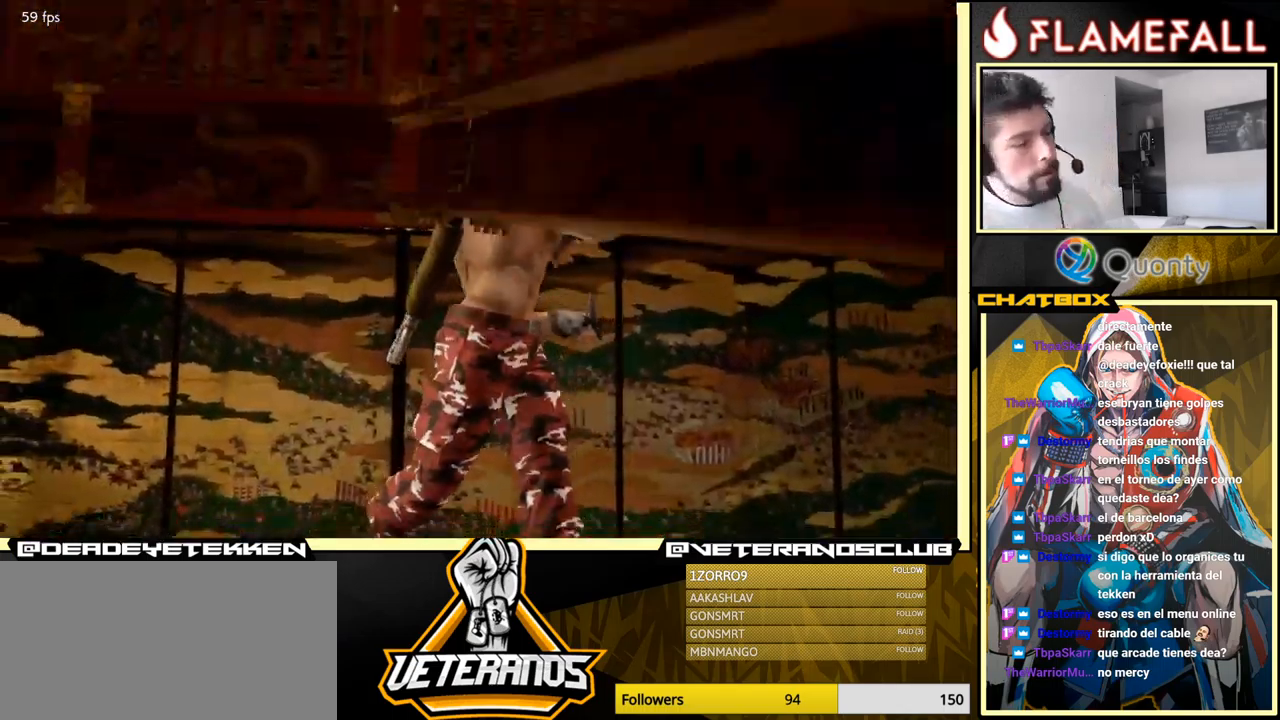
Gameplay with a controller (arcade stick); each line is a JSON object with the inputs held at the frame after it. "events" lists button and stick changes between this image and that frame as [ms after this image, input, new state], when the widget could be followed in between. Not read: L3 R3.
{"buttons": [], "left_stick": "left", "events": [[183, "left_stick", "left"]]}
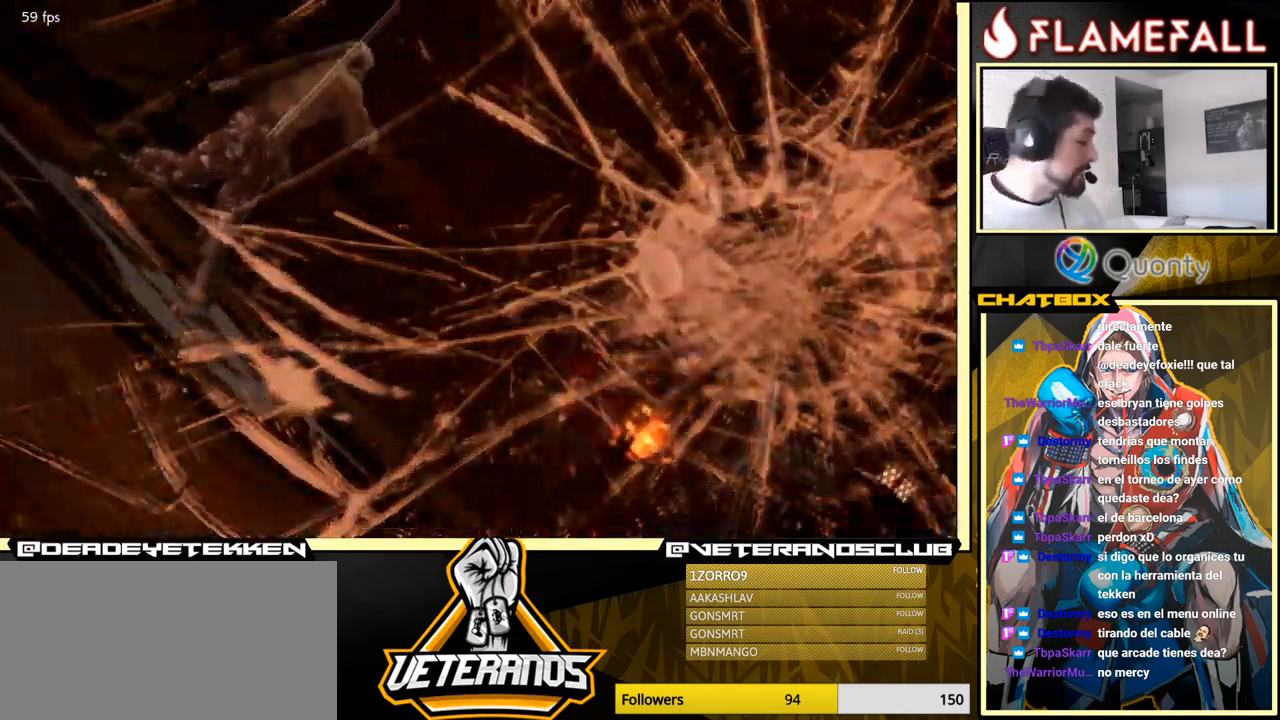
{"buttons": [], "left_stick": "left", "events": []}
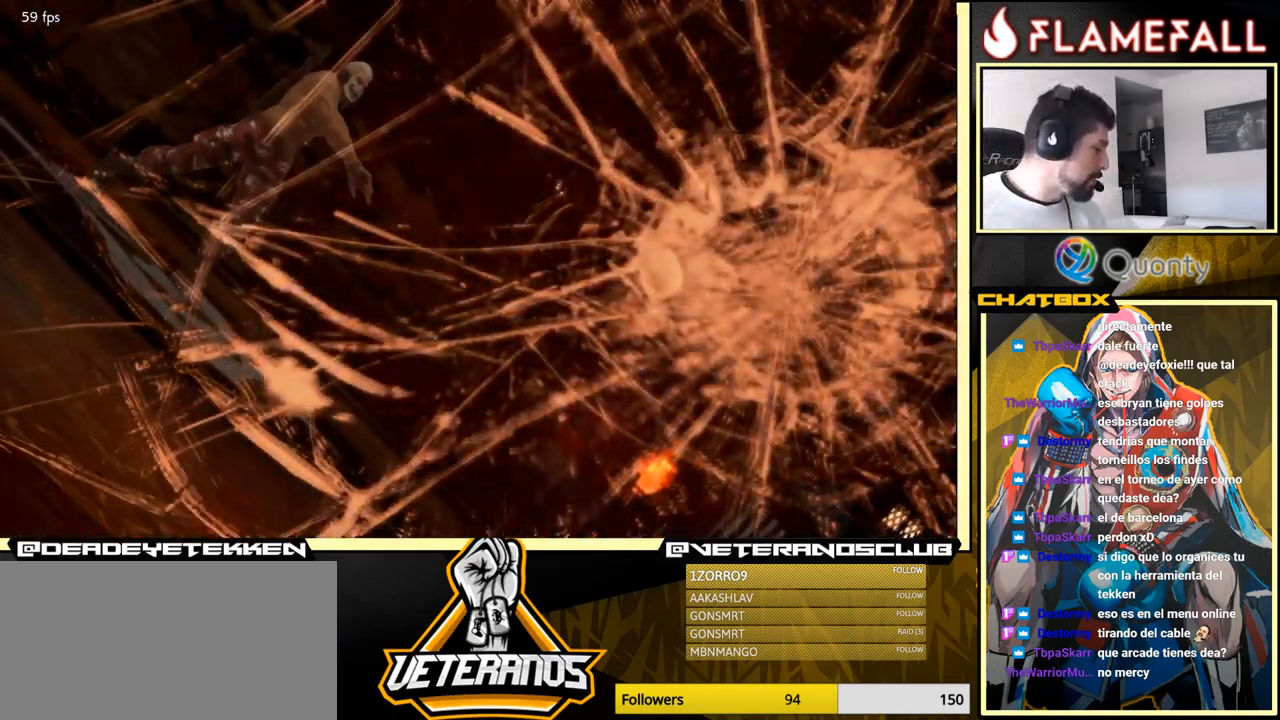
{"buttons": [], "left_stick": "down", "events": [[33, "left_stick", "center"], [200, "left_stick", "down-right"], [433, "left_stick", "down"]]}
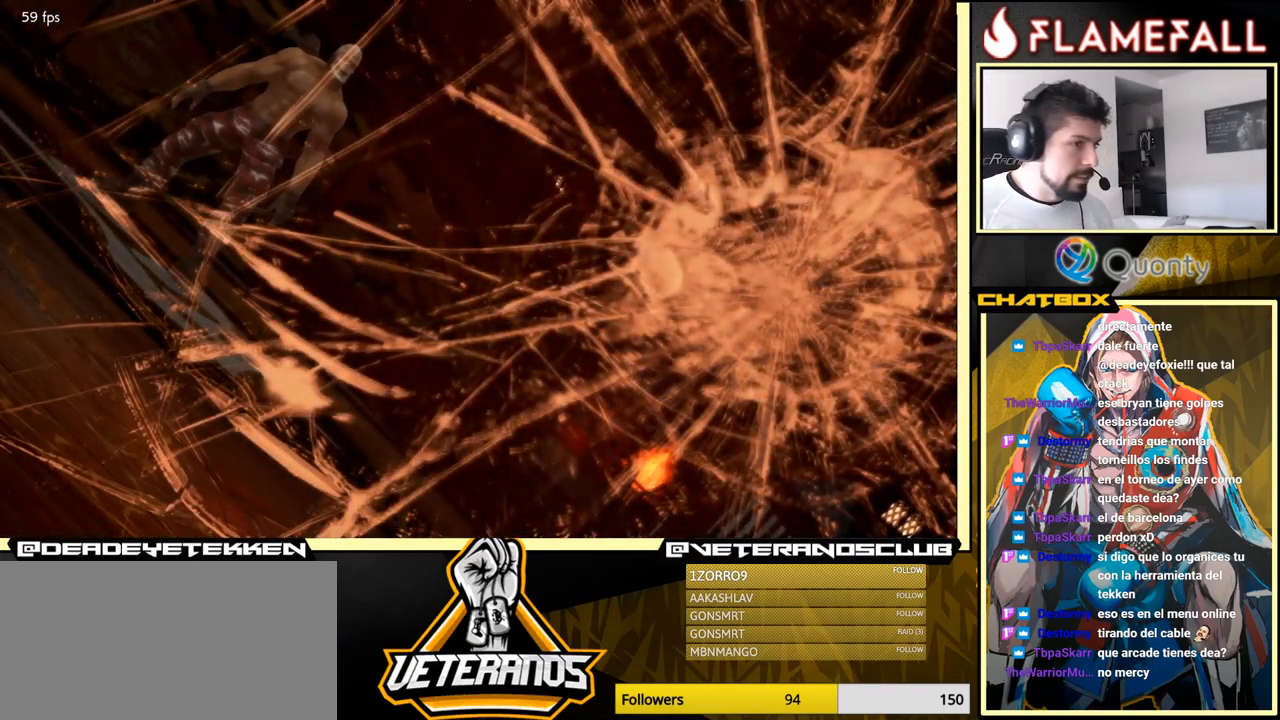
{"buttons": [], "left_stick": "center", "events": [[333, "left_stick", "center"]]}
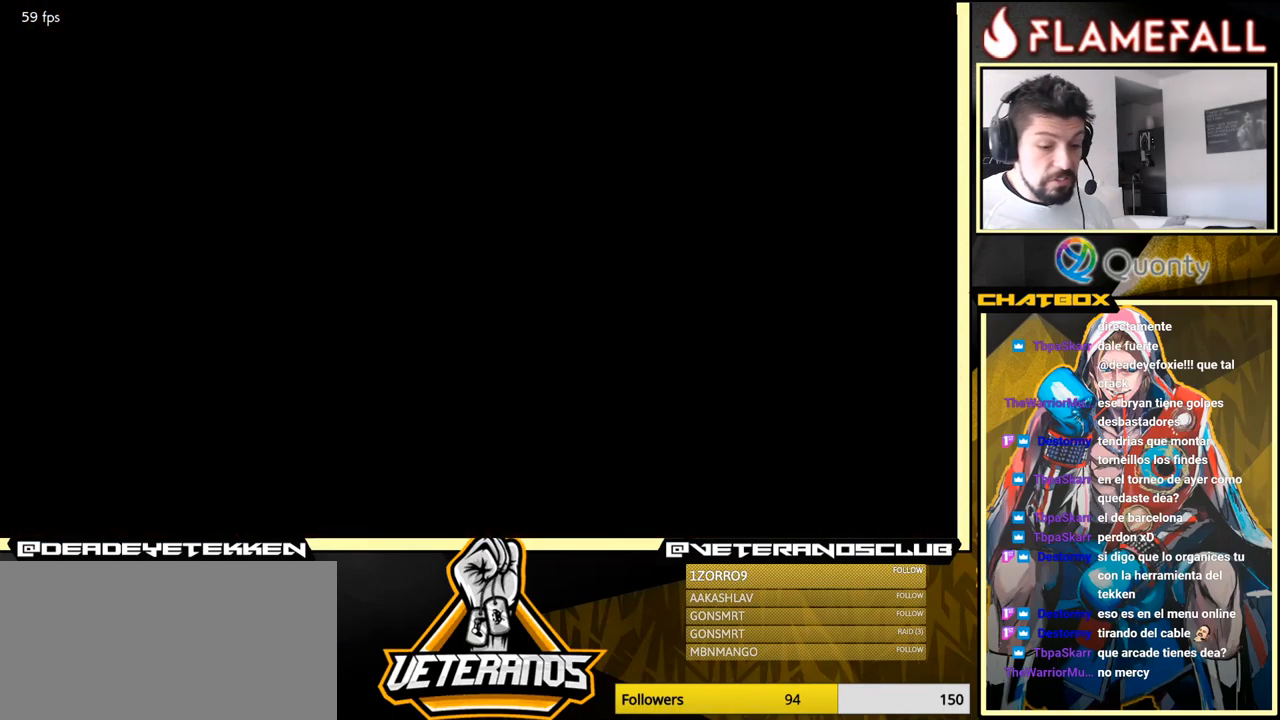
{"buttons": [], "left_stick": "center", "events": [[284, "START", "down"], [400, "START", "up"]]}
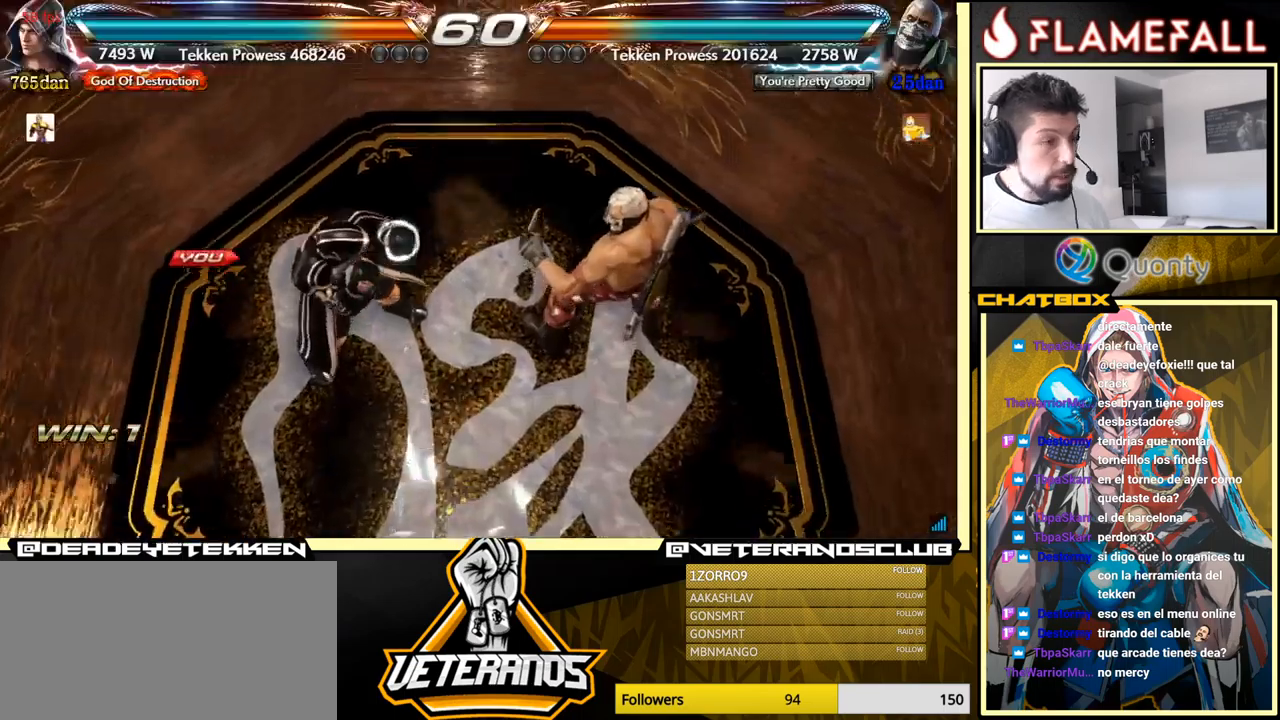
{"buttons": ["START"], "left_stick": "center", "events": [[100, "START", "down"], [234, "START", "up"], [367, "START", "down"]]}
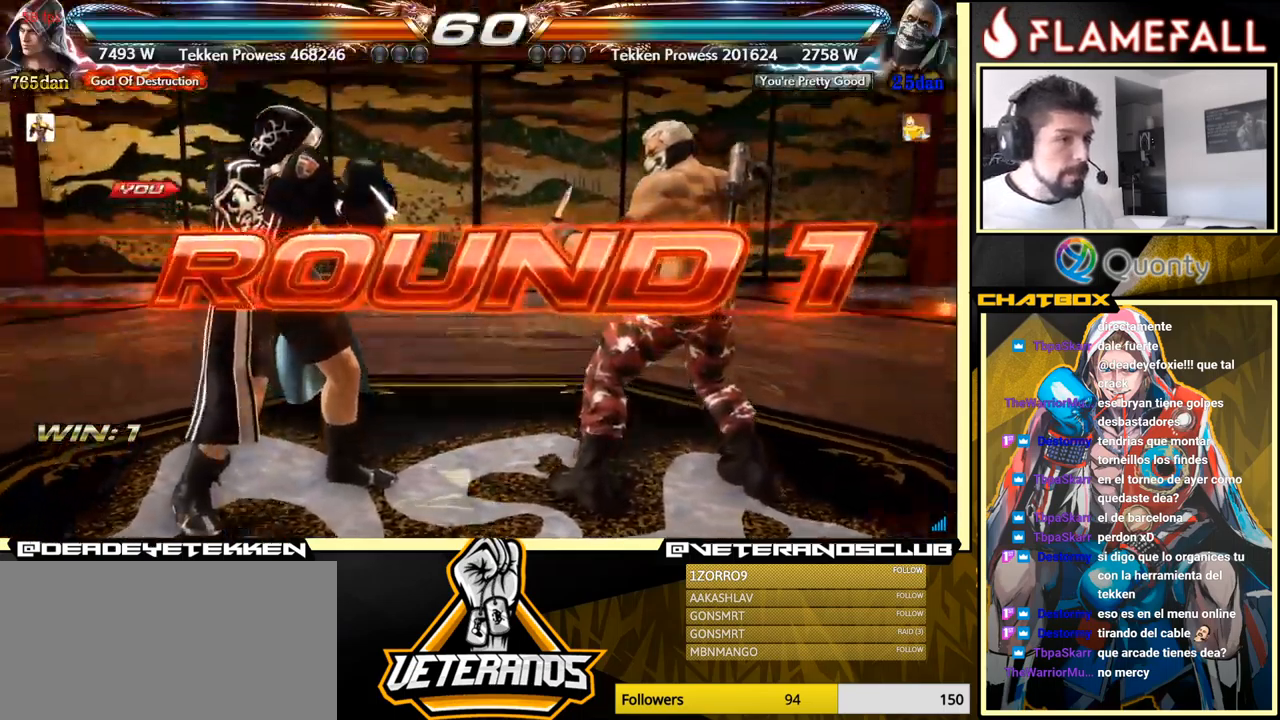
{"buttons": [], "left_stick": "center", "events": [[50, "START", "up"], [184, "left_stick", "down"], [334, "left_stick", "center"]]}
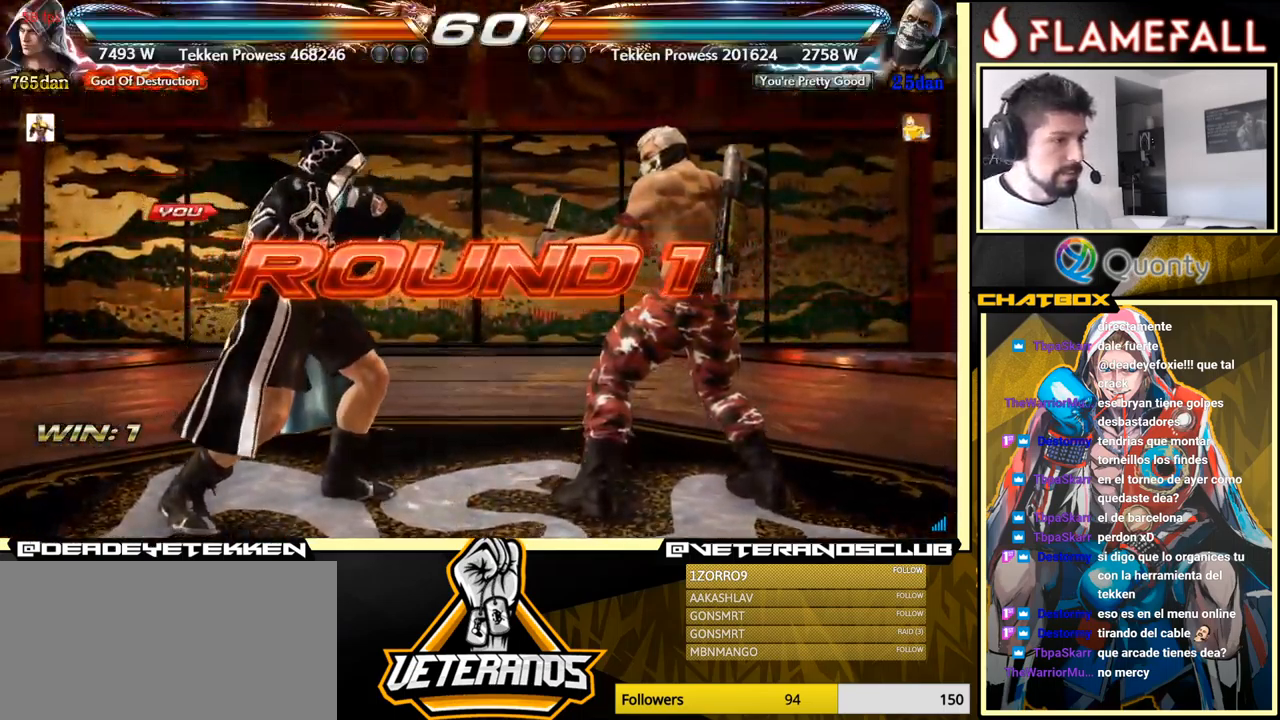
{"buttons": [], "left_stick": "left", "events": [[500, "left_stick", "left"]]}
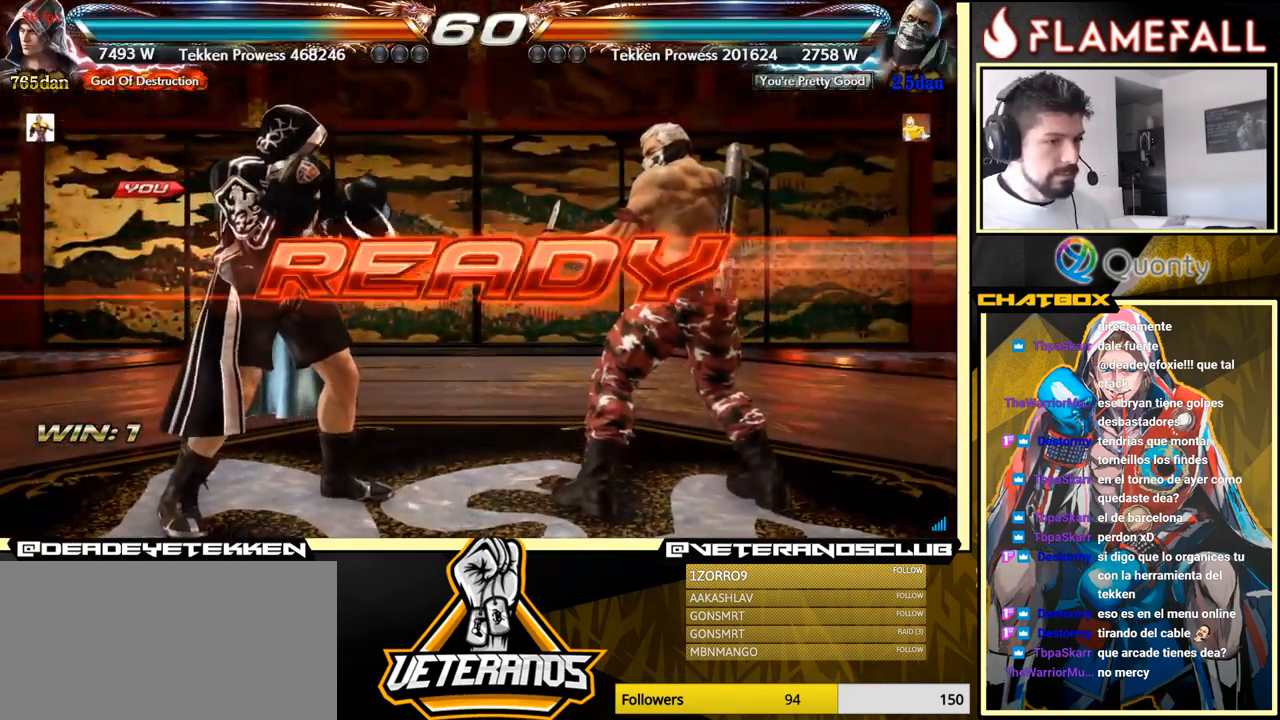
{"buttons": [], "left_stick": "center", "events": [[84, "left_stick", "center"]]}
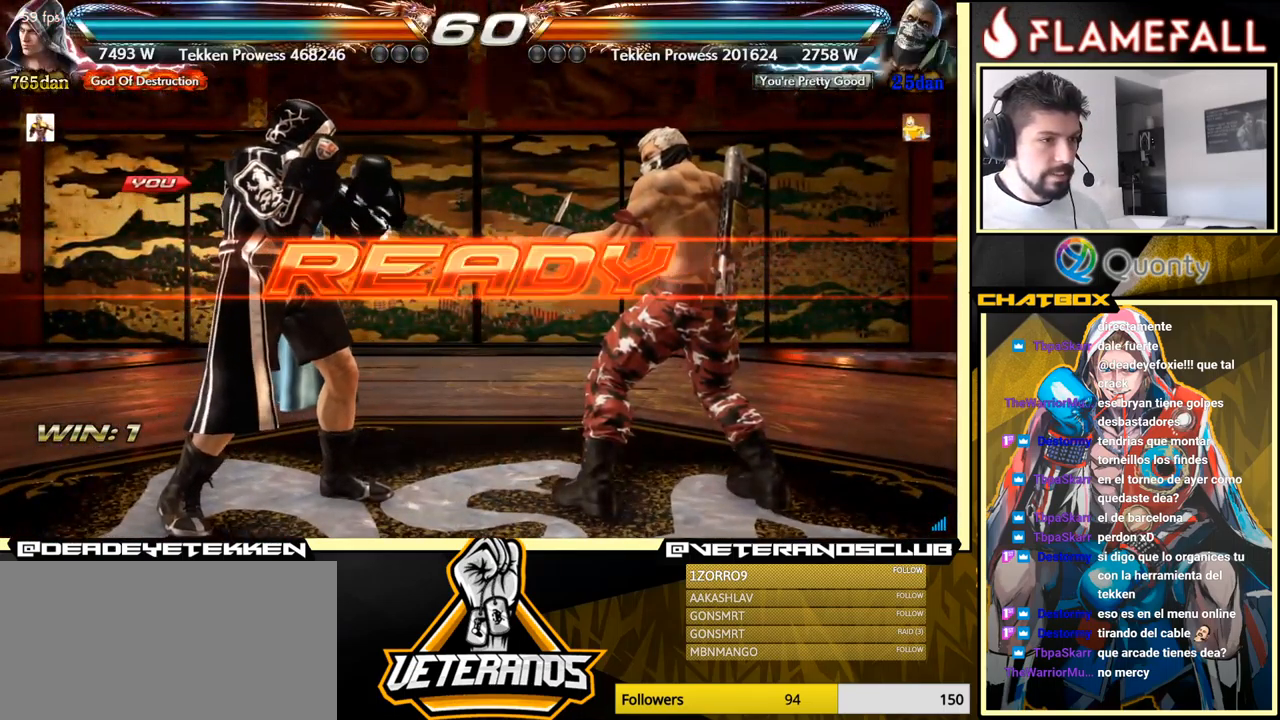
{"buttons": [], "left_stick": "center", "events": []}
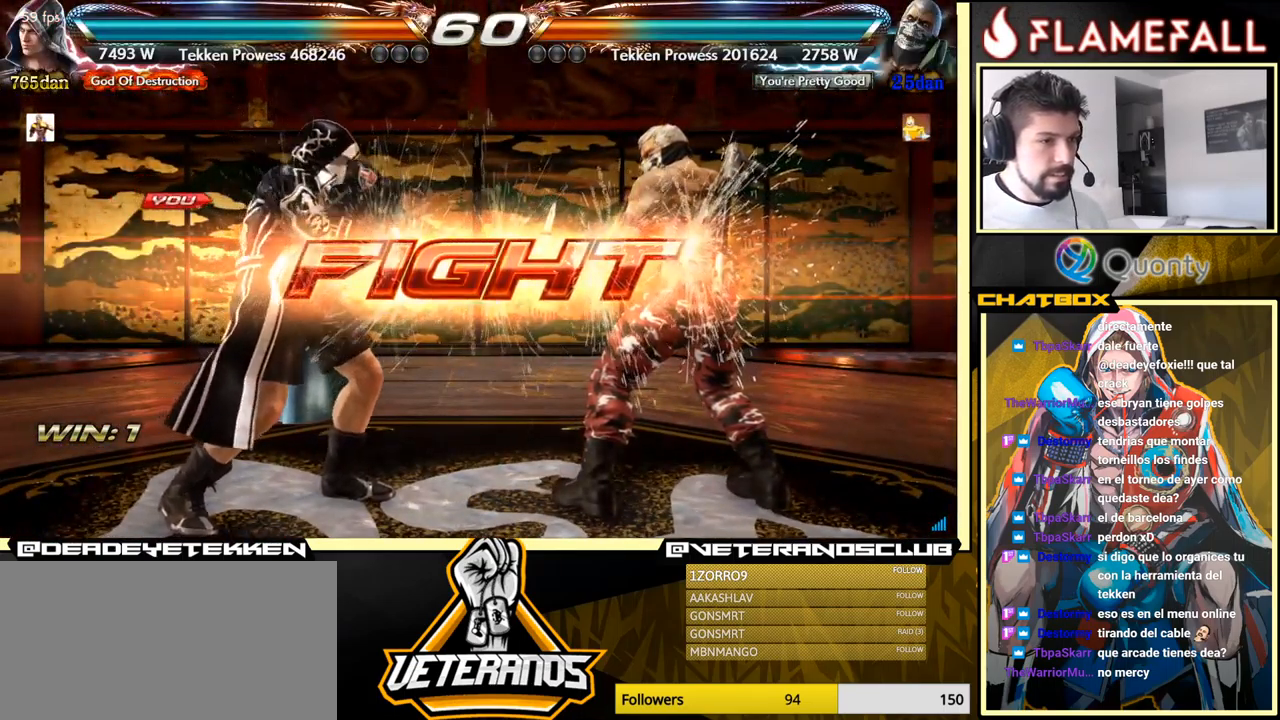
{"buttons": [], "left_stick": "down", "events": [[134, "left_stick", "down"], [200, "left_stick", "center"], [267, "left_stick", "down"]]}
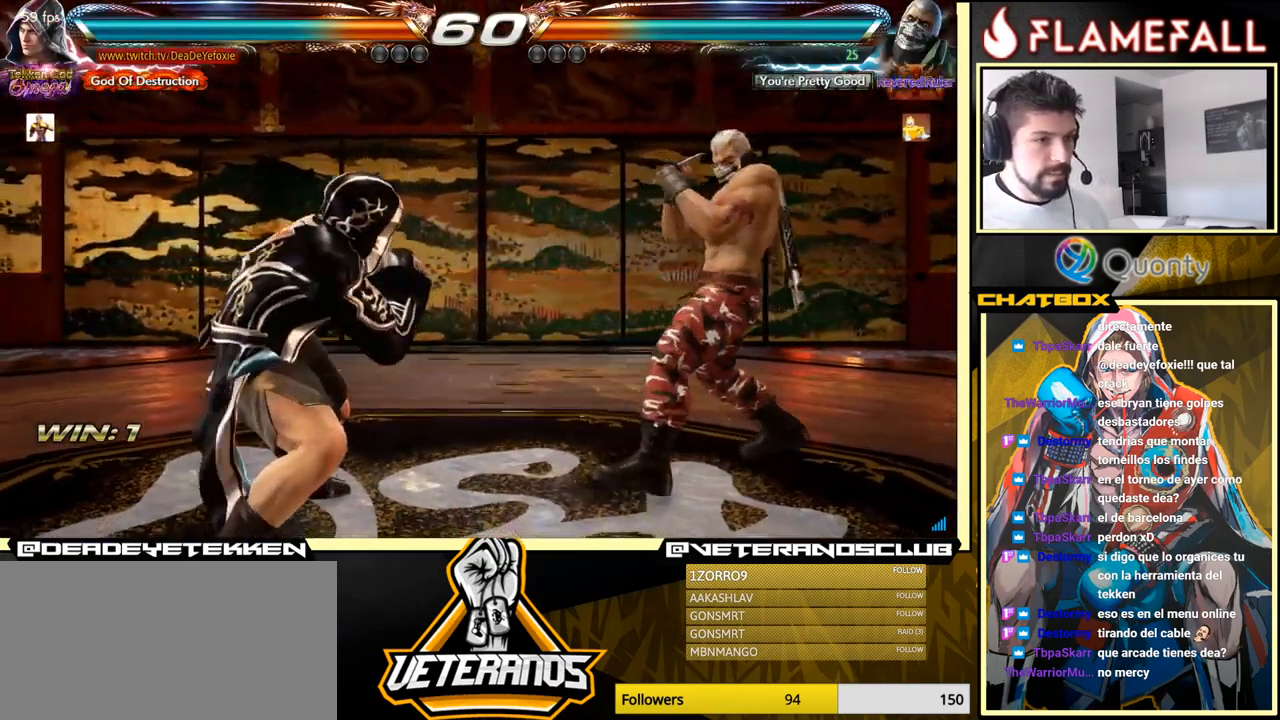
{"buttons": [], "left_stick": "left", "events": [[34, "left_stick", "center"], [84, "left_stick", "left"], [150, "left_stick", "center"], [234, "left_stick", "left"], [417, "left_stick", "center"], [467, "left_stick", "left"]]}
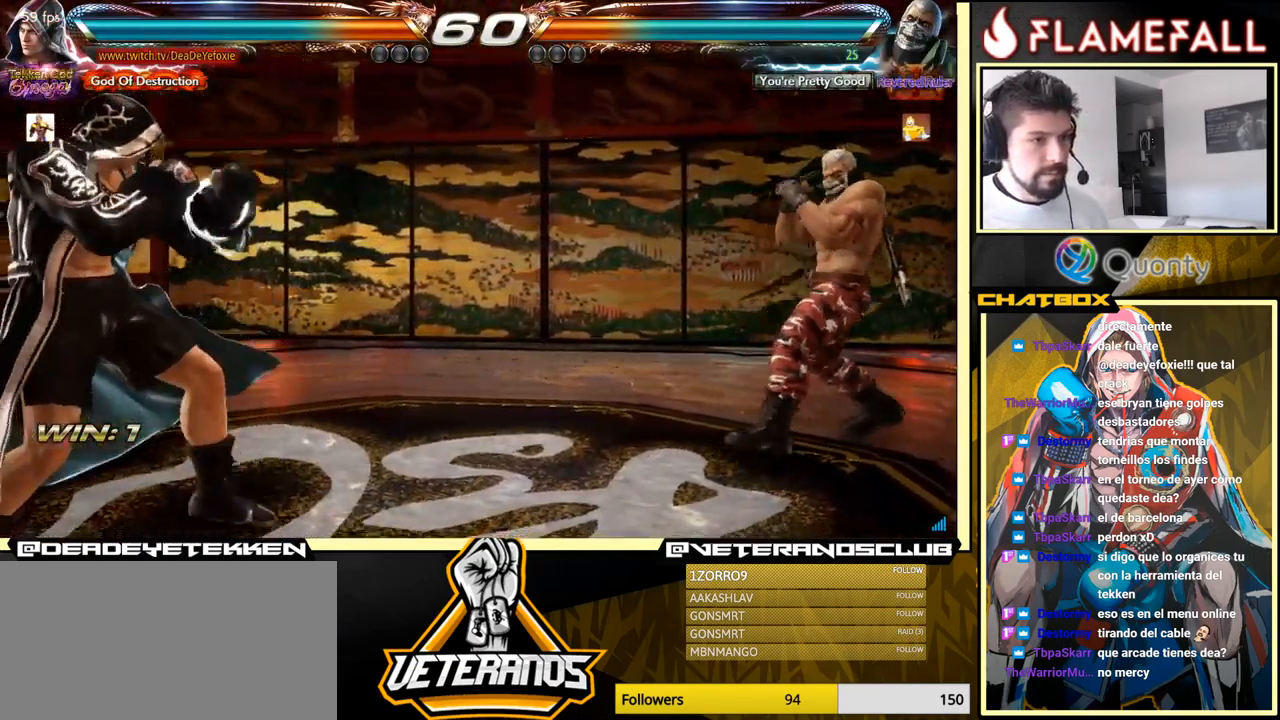
{"buttons": [], "left_stick": "left", "events": []}
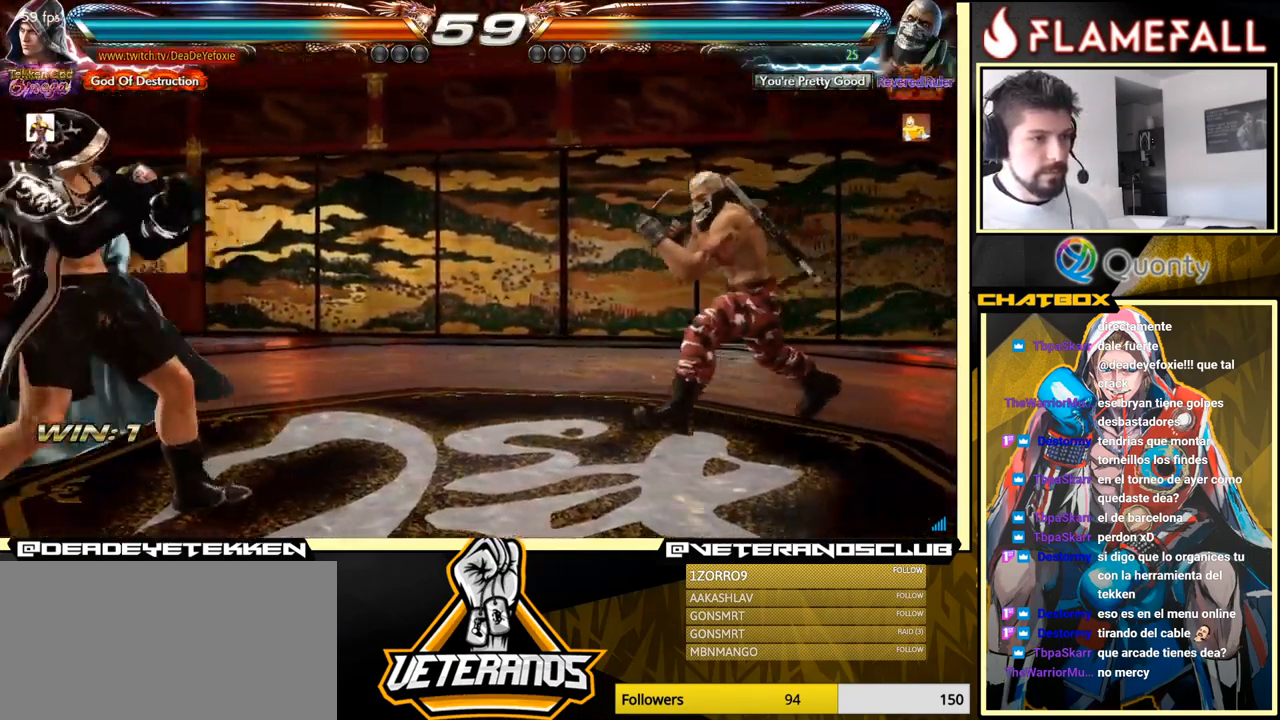
{"buttons": [], "left_stick": "left", "events": [[167, "left_stick", "center"], [217, "left_stick", "left"]]}
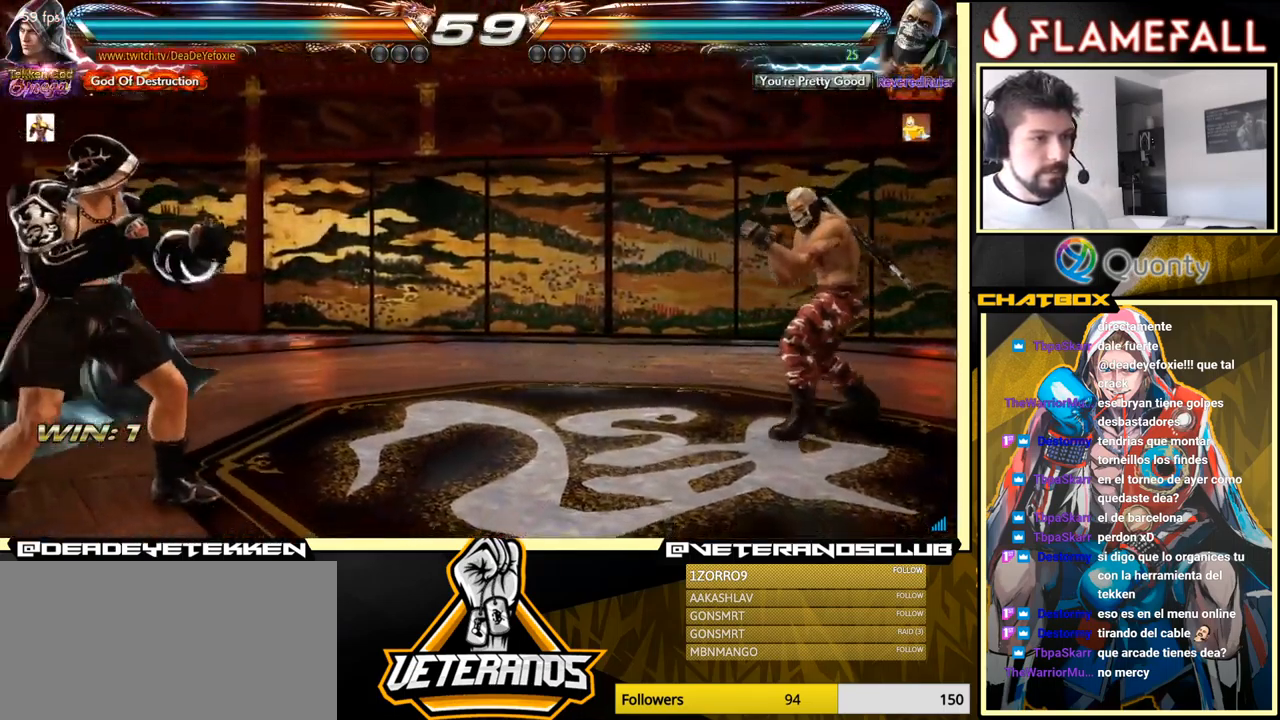
{"buttons": [], "left_stick": "left", "events": [[67, "left_stick", "right"], [150, "left_stick", "center"], [200, "left_stick", "right"], [317, "left_stick", "left"], [401, "left_stick", "center"], [467, "left_stick", "left"]]}
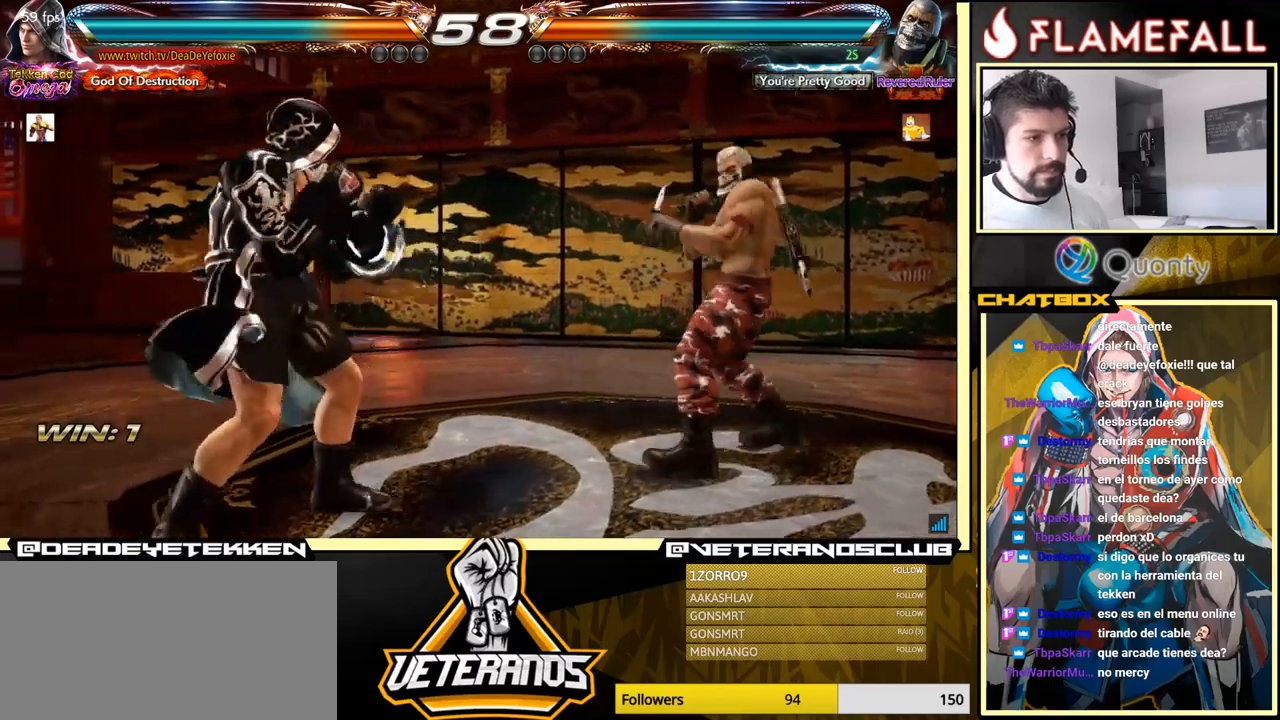
{"buttons": [], "left_stick": "center", "events": [[117, "left_stick", "down-left"], [250, "left_stick", "left"], [483, "left_stick", "center"]]}
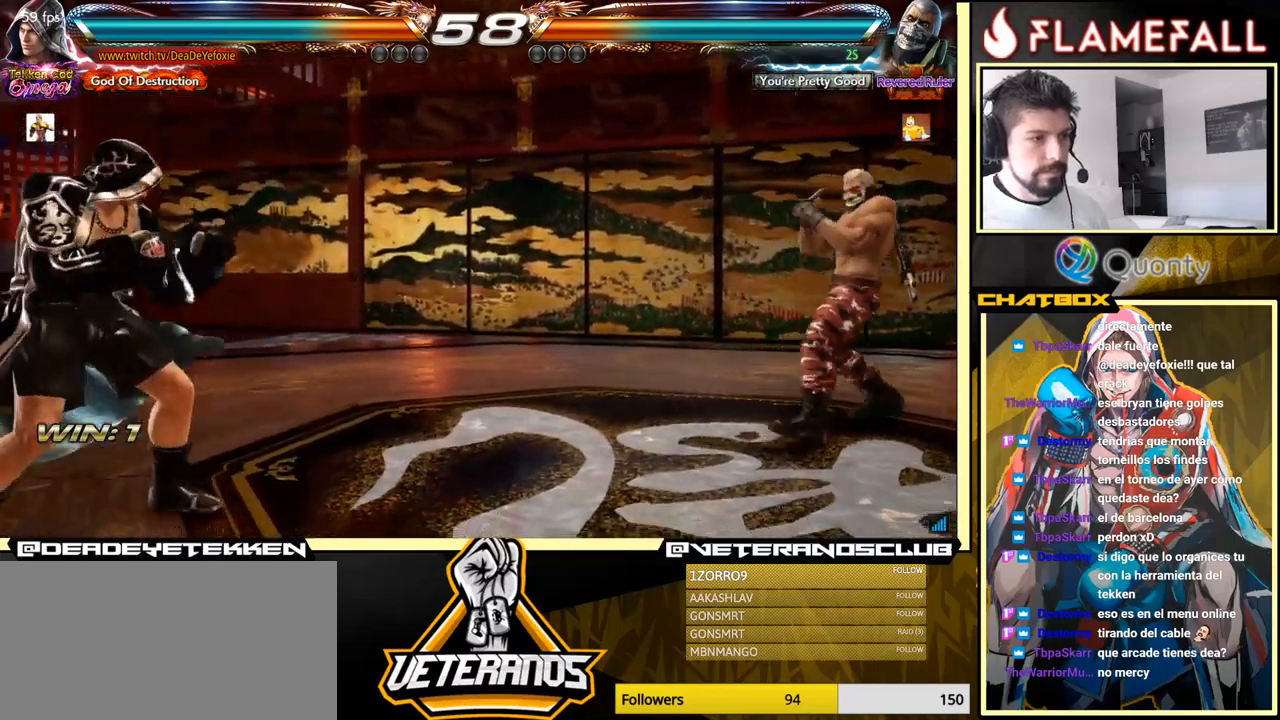
{"buttons": [], "left_stick": "left", "events": [[17, "left_stick", "left"]]}
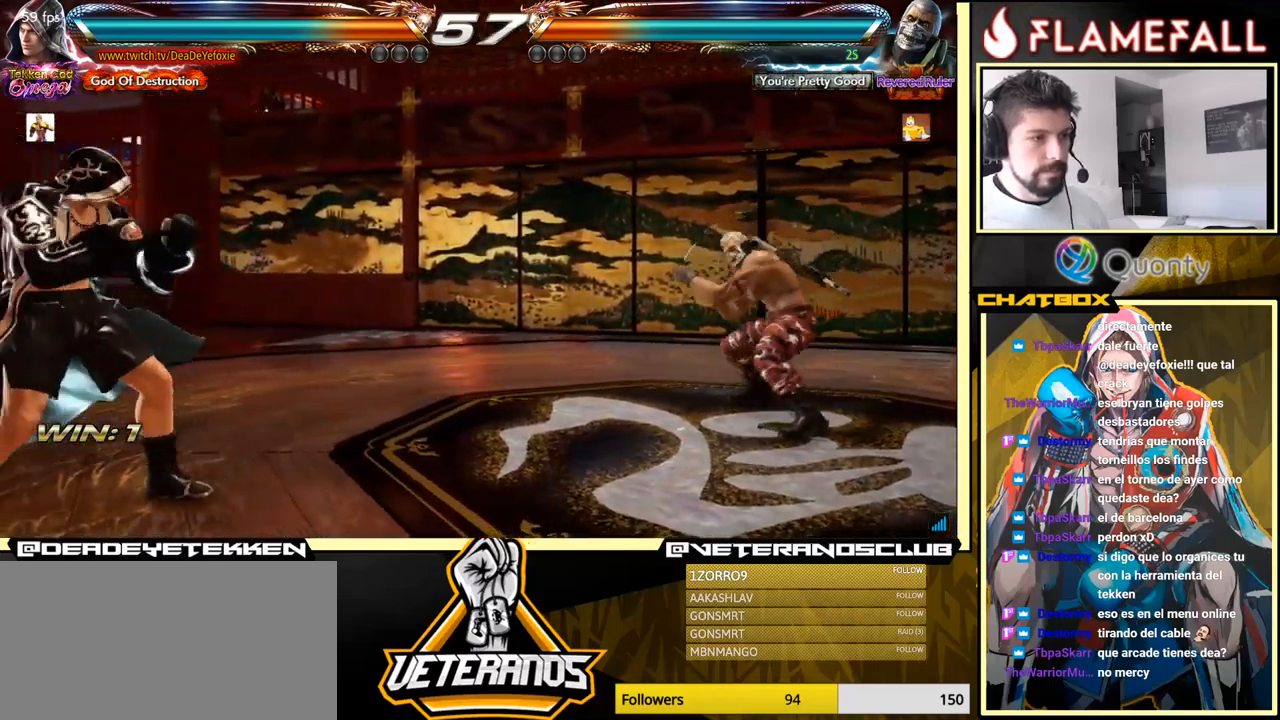
{"buttons": [], "left_stick": "down-left", "events": [[450, "left_stick", "down-left"]]}
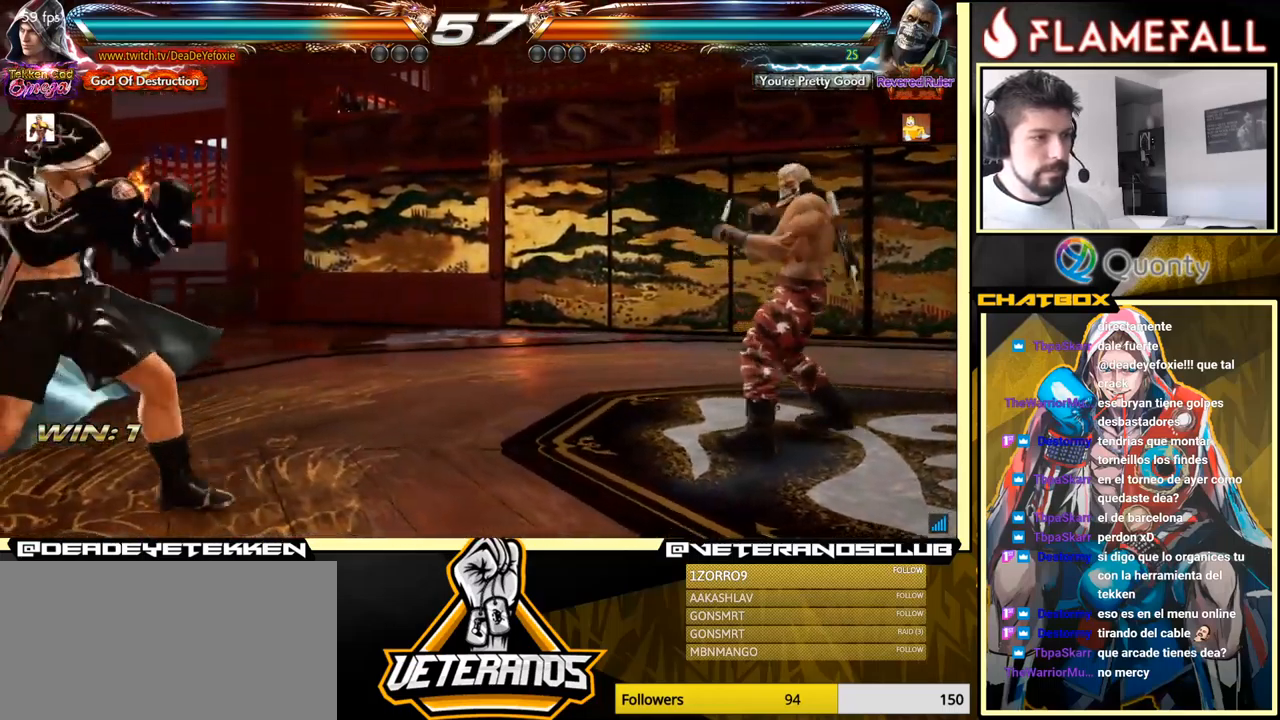
{"buttons": [], "left_stick": "right", "events": [[67, "left_stick", "left"], [167, "left_stick", "right"], [233, "left_stick", "center"], [300, "left_stick", "right"], [417, "left_stick", "down-left"], [500, "left_stick", "right"]]}
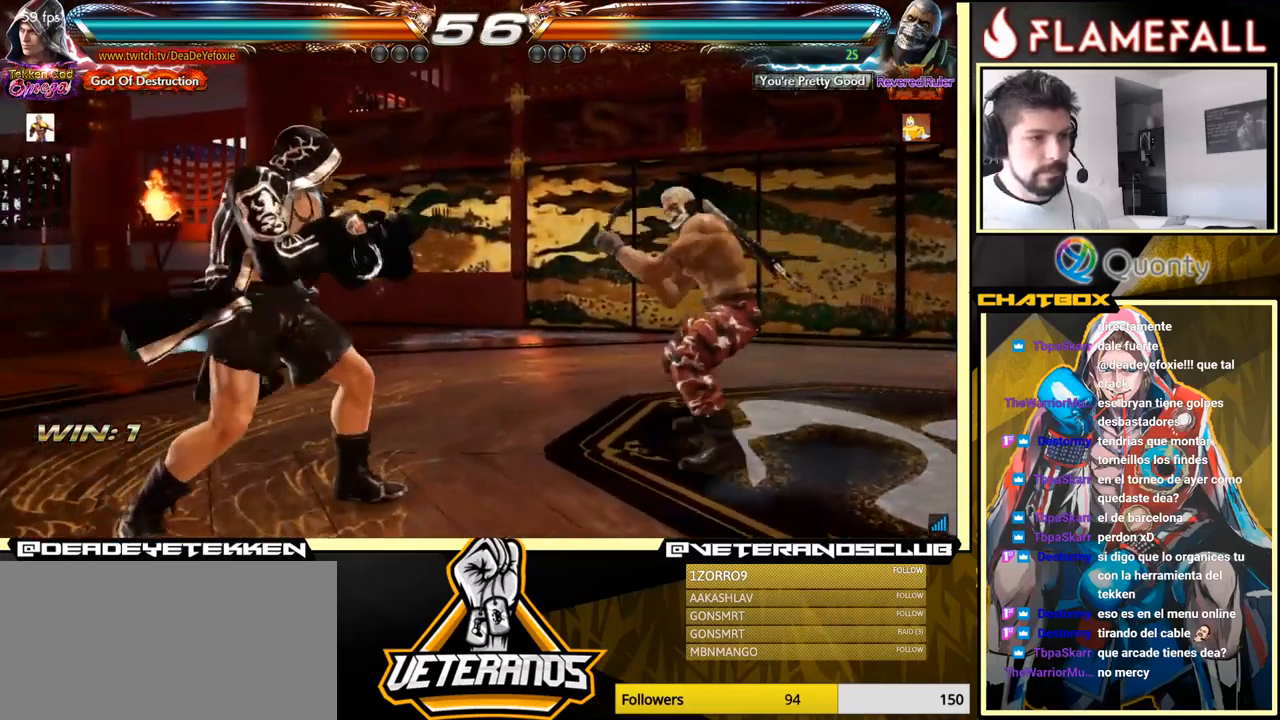
{"buttons": [], "left_stick": "left", "events": [[33, "X", "down"], [150, "left_stick", "left"], [233, "X", "up"], [250, "X", "down"], [267, "X", "up"]]}
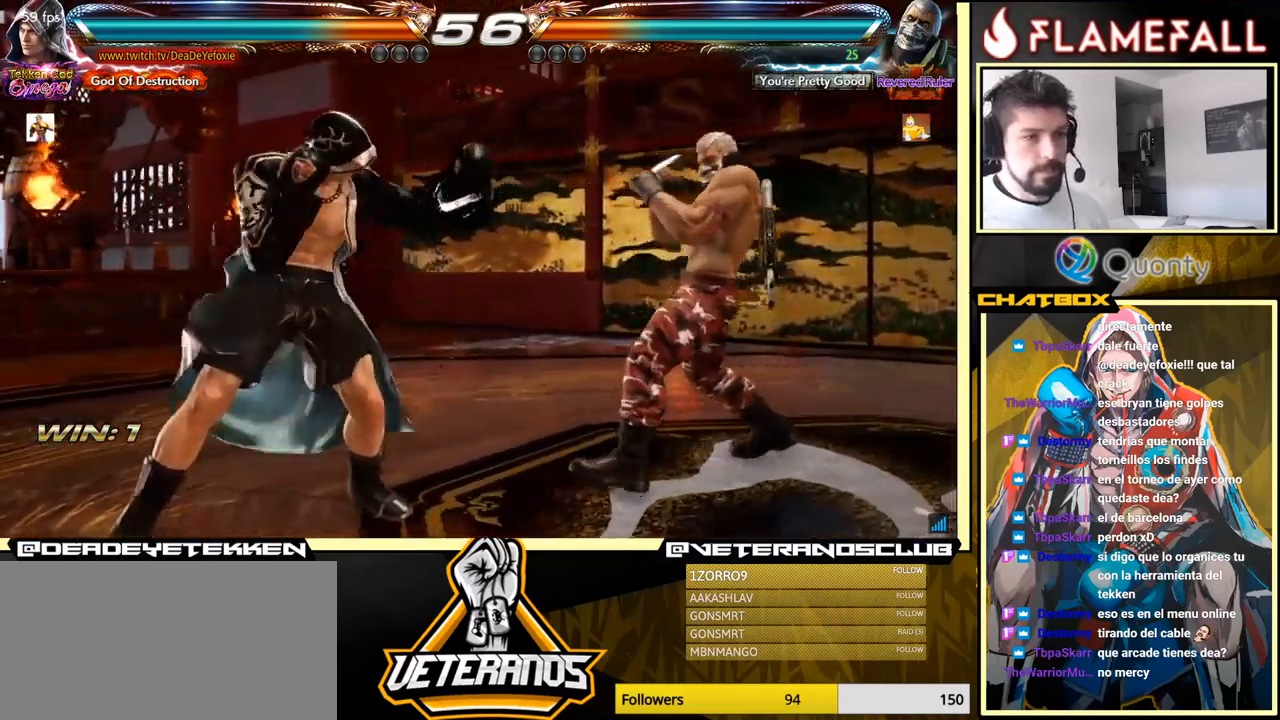
{"buttons": [], "left_stick": "left", "events": [[50, "left_stick", "right"], [83, "B", "down"], [150, "B", "up"], [150, "left_stick", "center"], [233, "Y", "down"], [300, "Y", "up"], [433, "left_stick", "left"]]}
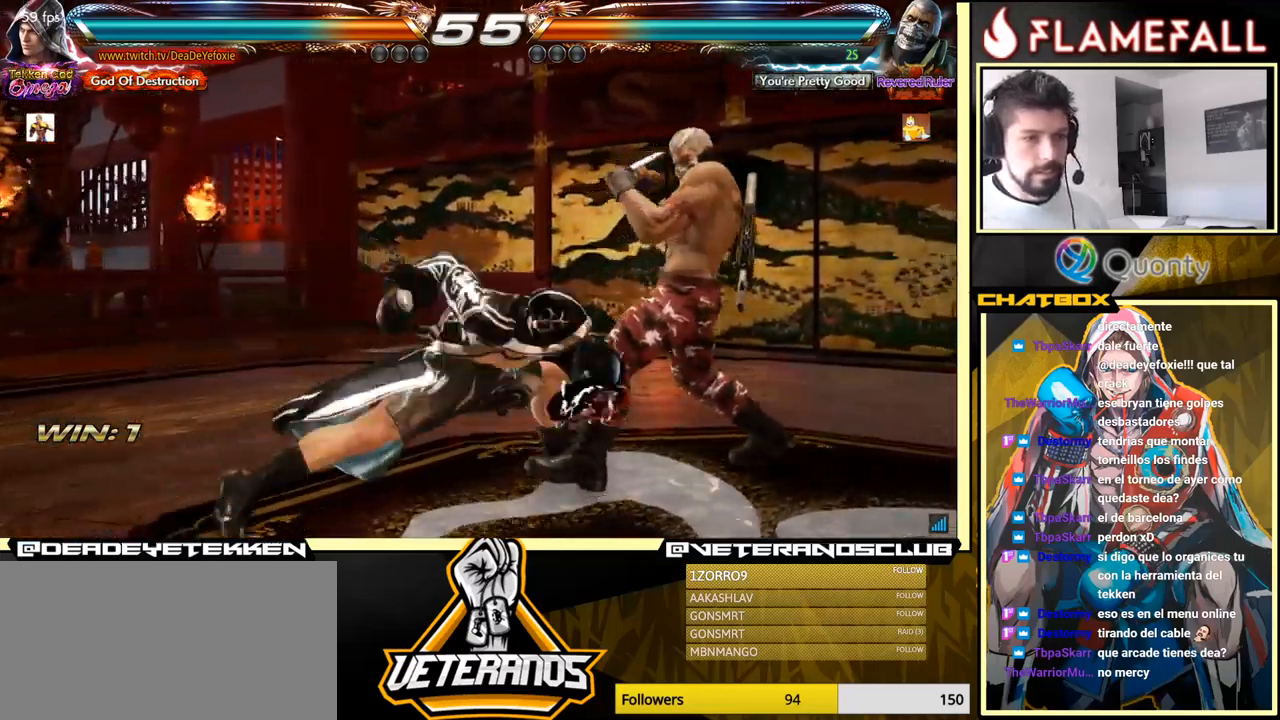
{"buttons": [], "left_stick": "left", "events": [[50, "left_stick", "center"], [417, "left_stick", "left"]]}
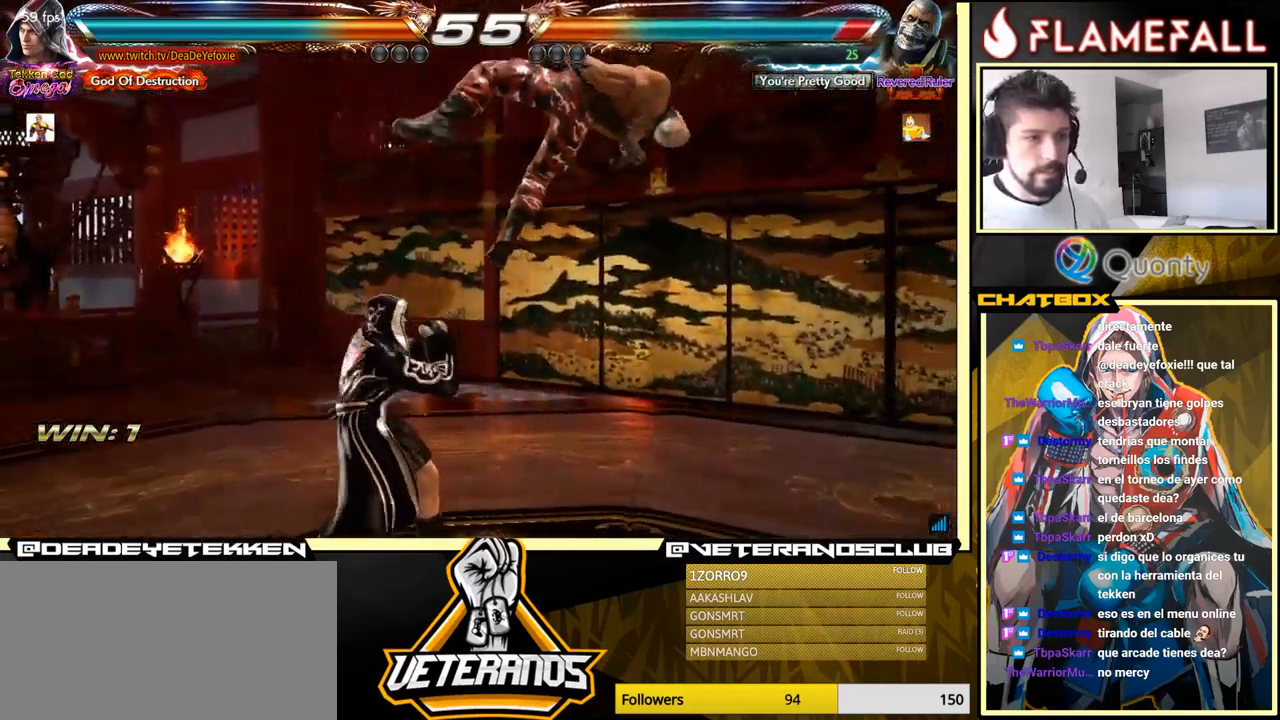
{"buttons": ["Y"], "left_stick": "left", "events": [[17, "Y", "down"], [67, "Y", "up"], [150, "Y", "down"], [183, "Y", "up"], [200, "Y", "down"]]}
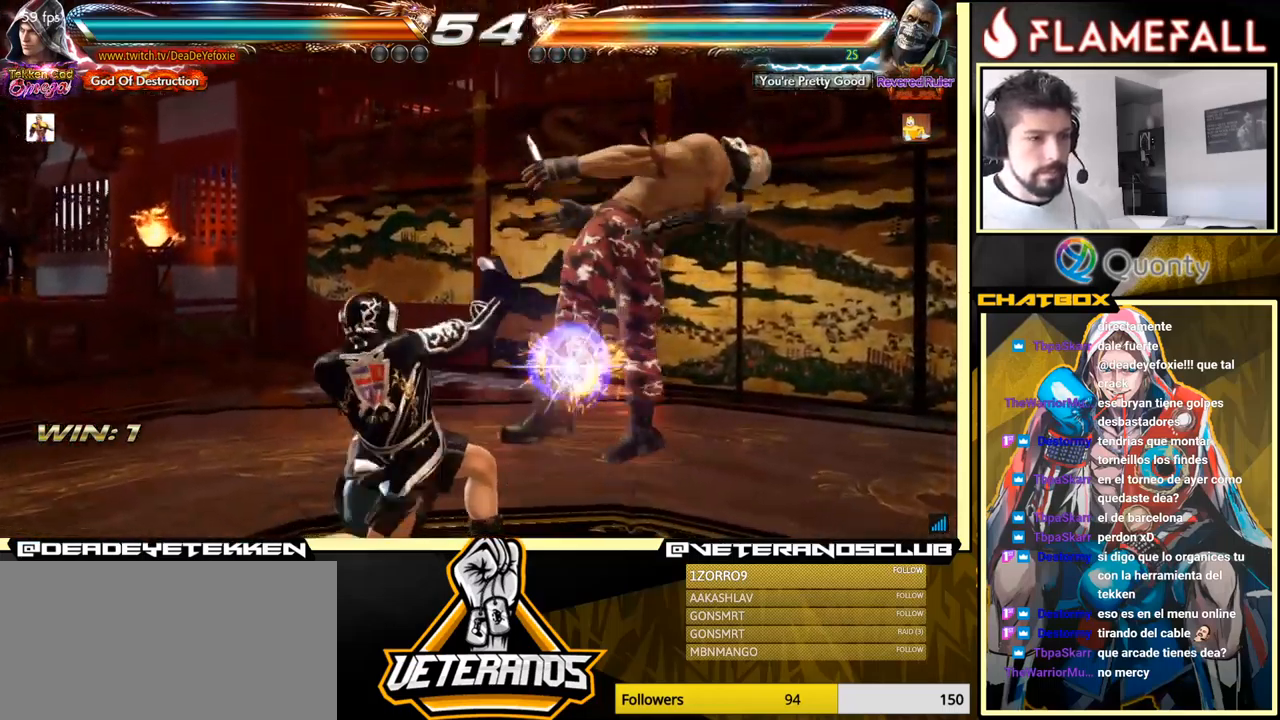
{"buttons": ["Y"], "left_stick": "center", "events": [[17, "Y", "up"], [100, "left_stick", "center"], [283, "left_stick", "down-right"], [350, "X", "down"], [400, "X", "up"], [450, "Y", "down"], [500, "left_stick", "center"]]}
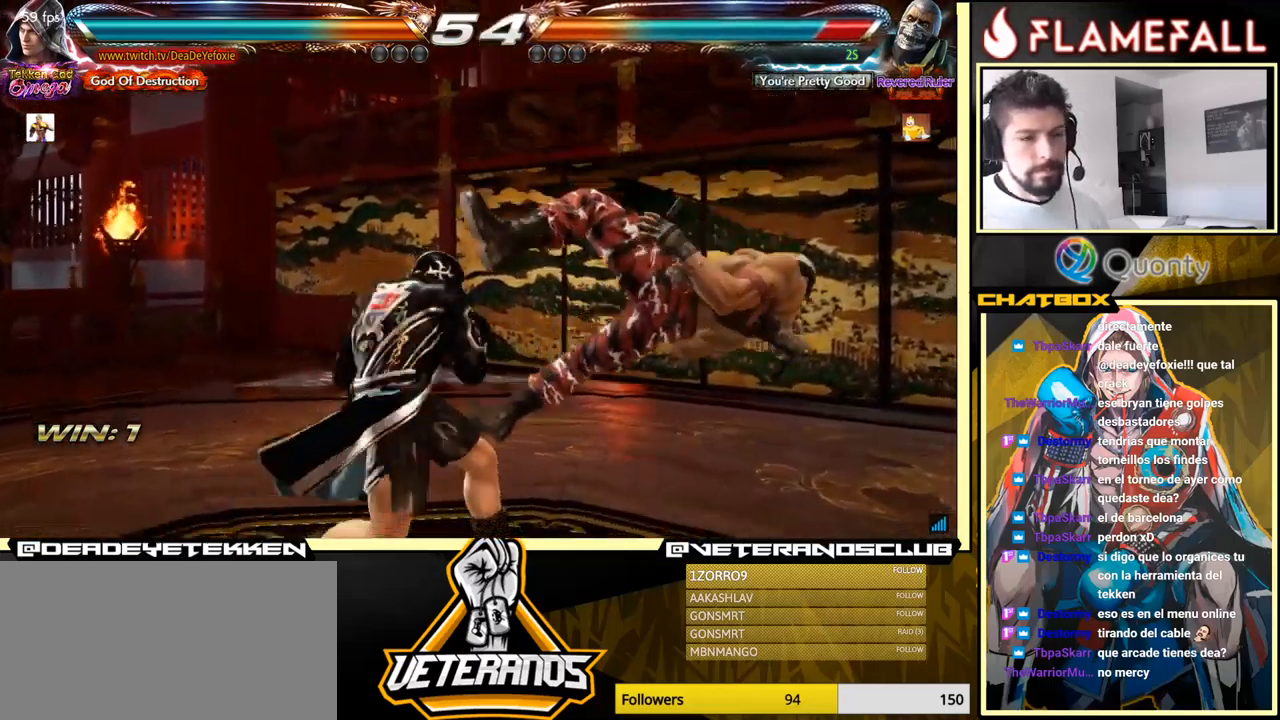
{"buttons": ["X"], "left_stick": "left", "events": [[50, "X", "down"], [50, "left_stick", "left"], [67, "X", "up"], [67, "Y", "up"], [150, "X", "down"], [200, "X", "up"], [283, "X", "down"], [333, "X", "up"], [383, "X", "down"]]}
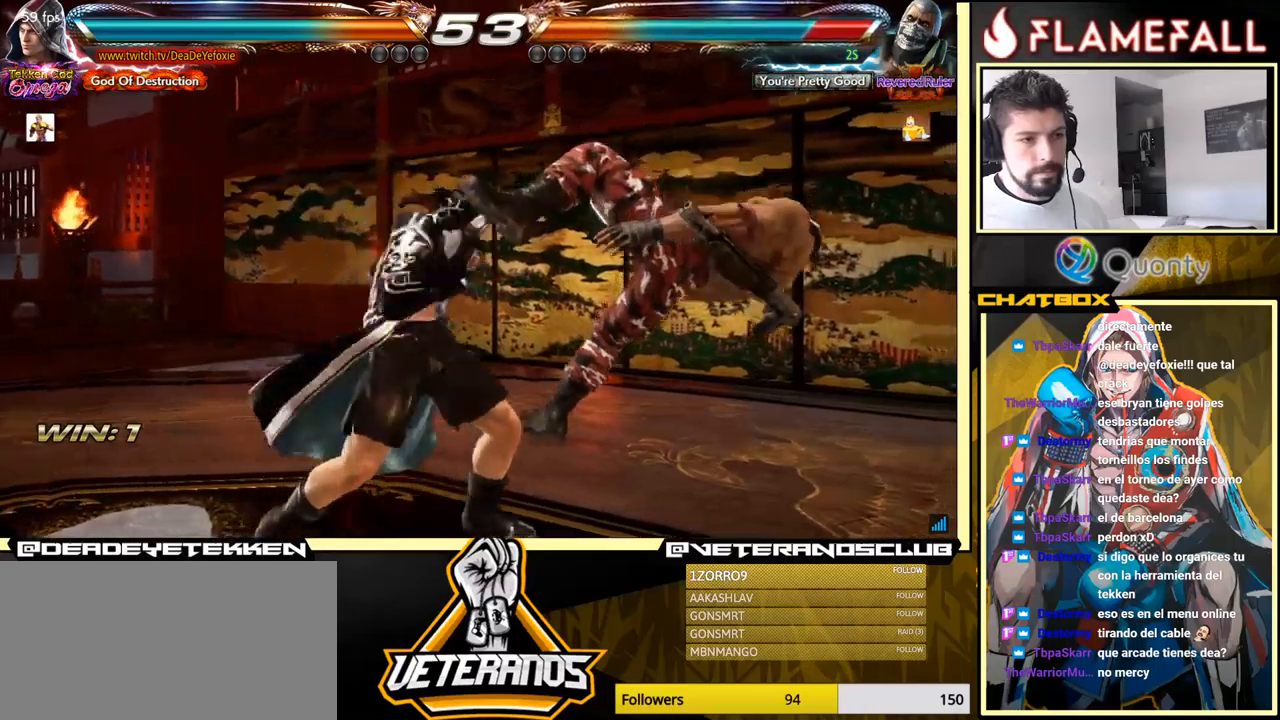
{"buttons": ["A"], "left_stick": "right", "events": [[83, "X", "up"], [167, "left_stick", "right"], [200, "A", "down"], [283, "Y", "down"], [467, "Y", "up"]]}